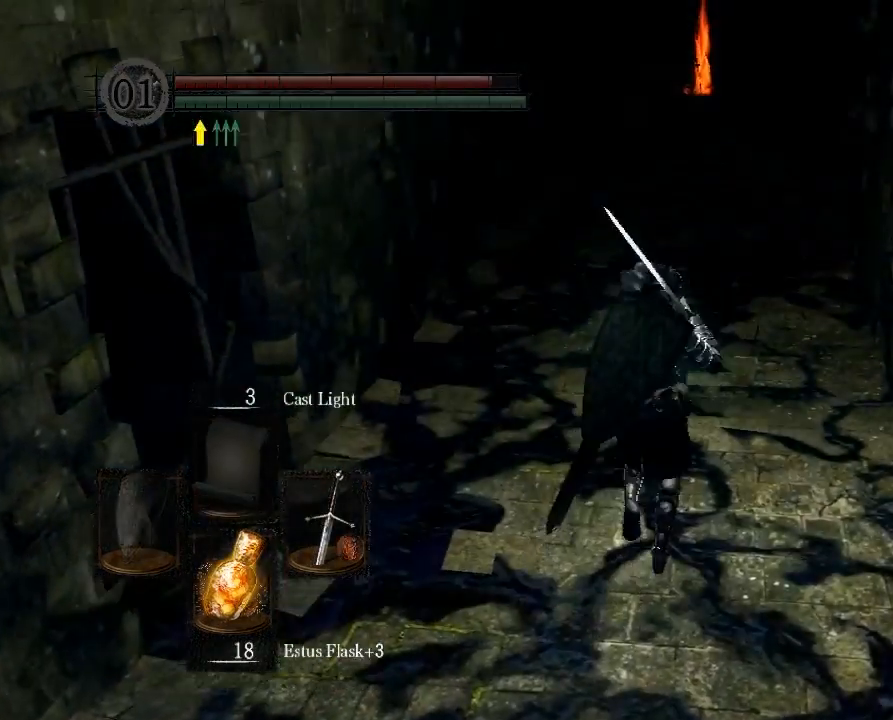
Gameplay with a controller (Xbox layout); each line is a JSON object with the inputs held at the frame after it. "button_events" lists button changes between this image and that frame as [ms after this image, input, new state], when the widget could be followed in between (sticks are given only as held states). Not read: L3 R3.
{"buttons": [], "left_stick": "up", "right_stick": "center", "button_events": [[367, "B", "down"], [401, "B", "up"]]}
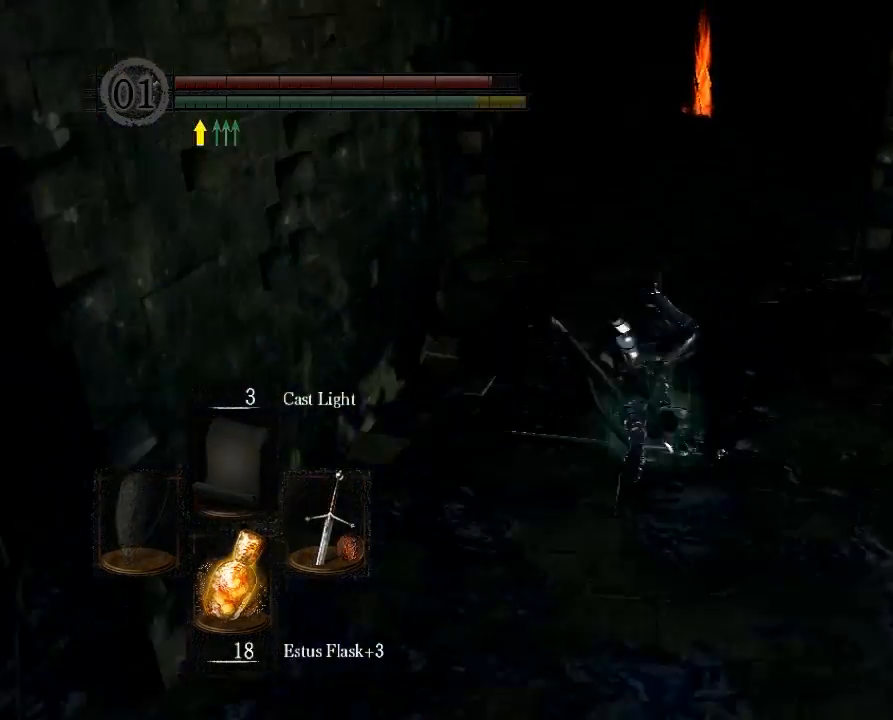
{"buttons": [], "left_stick": "up", "right_stick": "center", "button_events": []}
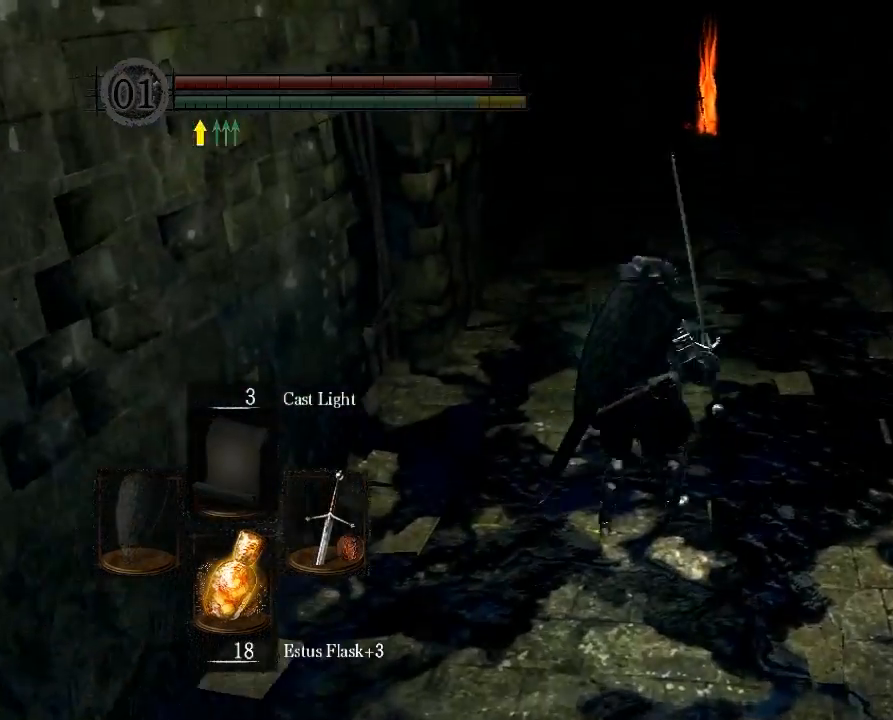
{"buttons": [], "left_stick": "up", "right_stick": "center", "button_events": []}
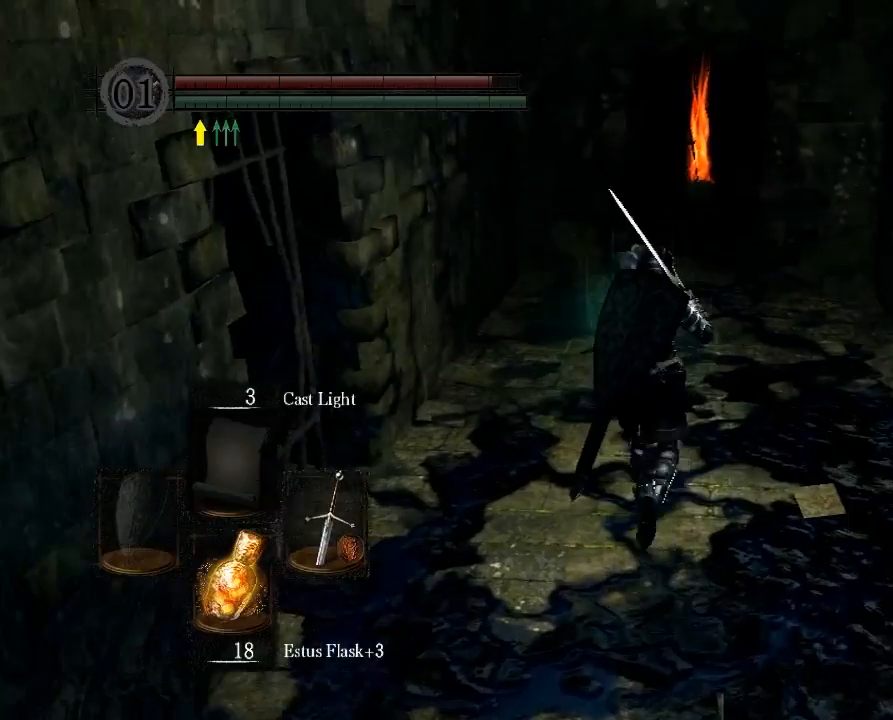
{"buttons": [], "left_stick": "center", "right_stick": "center", "button_events": []}
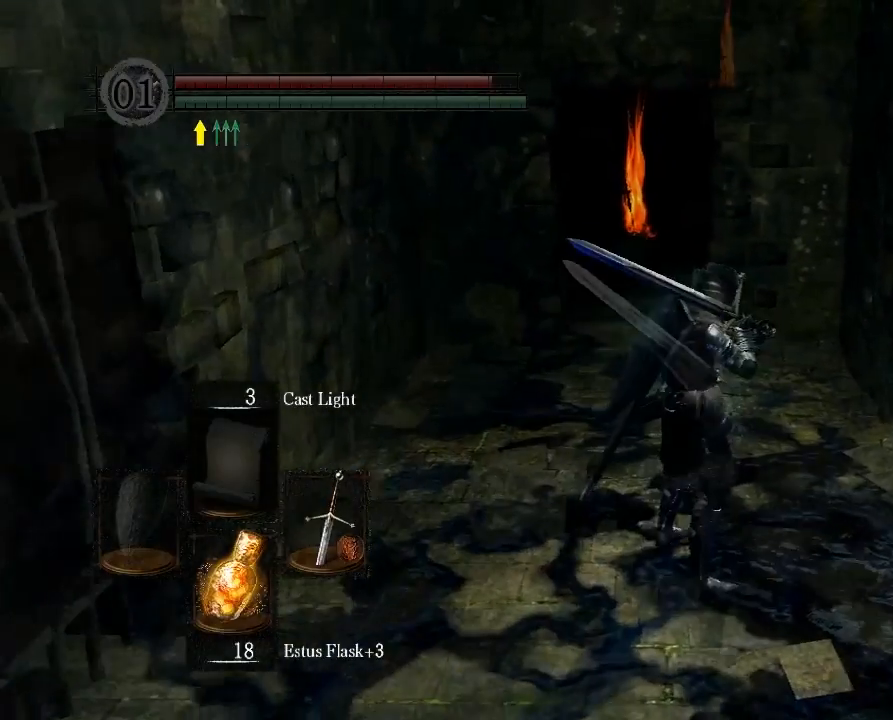
{"buttons": [], "left_stick": "center", "right_stick": "center", "button_events": []}
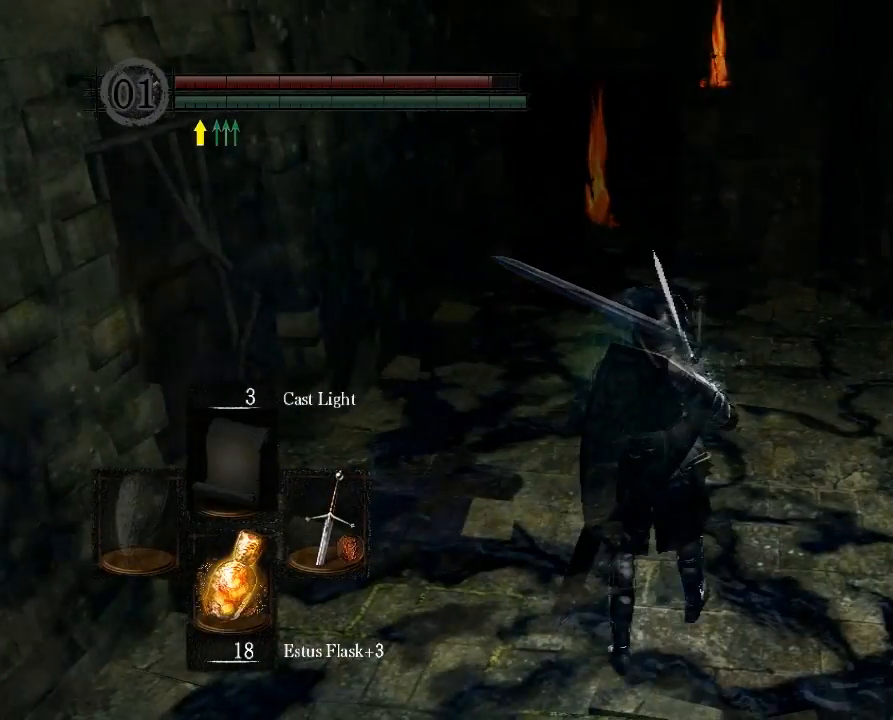
{"buttons": [], "left_stick": "center", "right_stick": "center", "button_events": []}
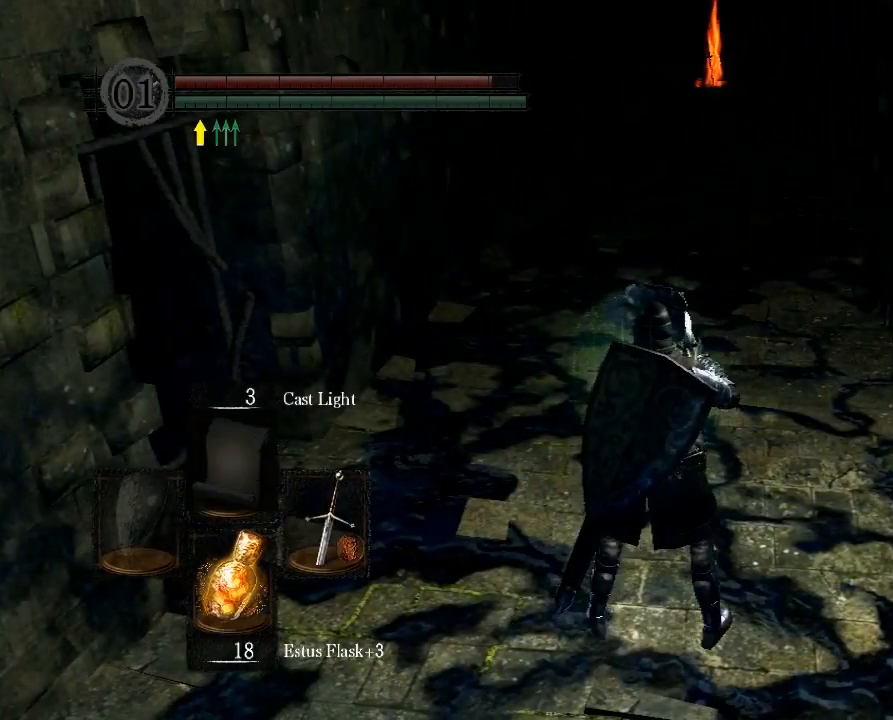
{"buttons": [], "left_stick": "center", "right_stick": "center", "button_events": []}
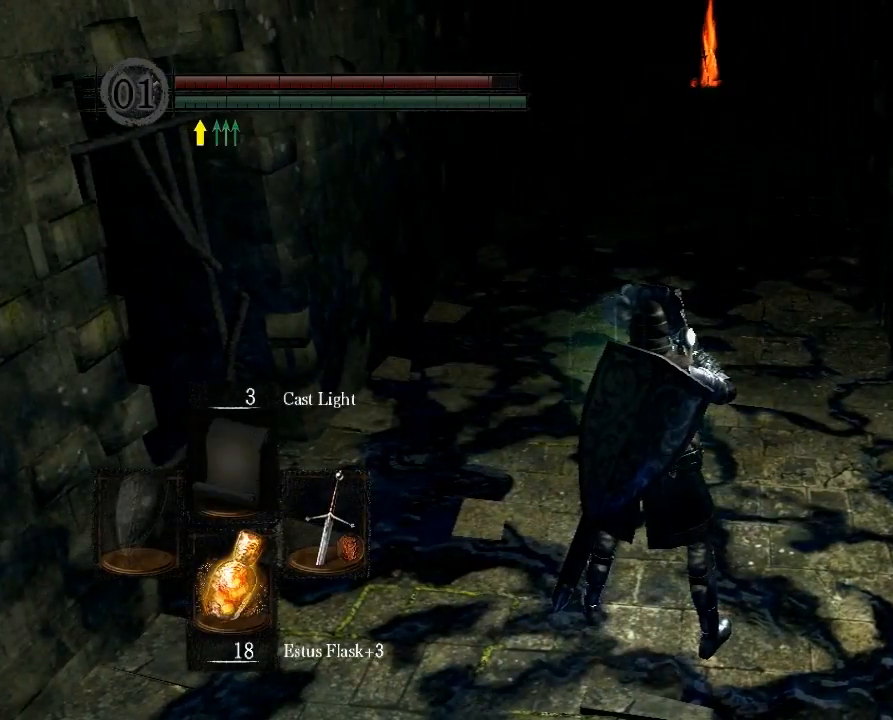
{"buttons": [], "left_stick": "up", "right_stick": "center", "button_events": []}
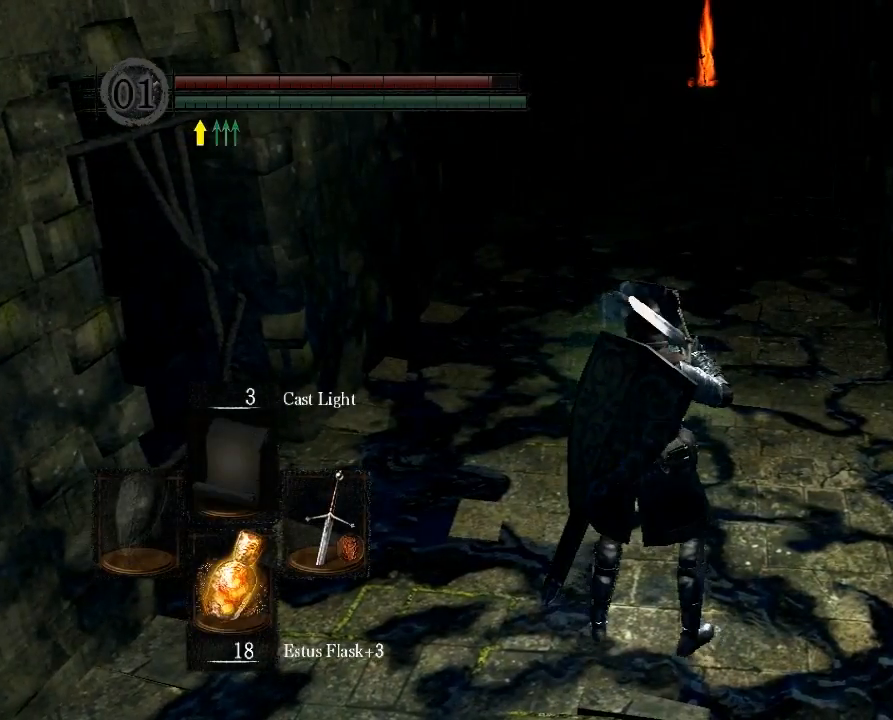
{"buttons": [], "left_stick": "up", "right_stick": "center", "button_events": []}
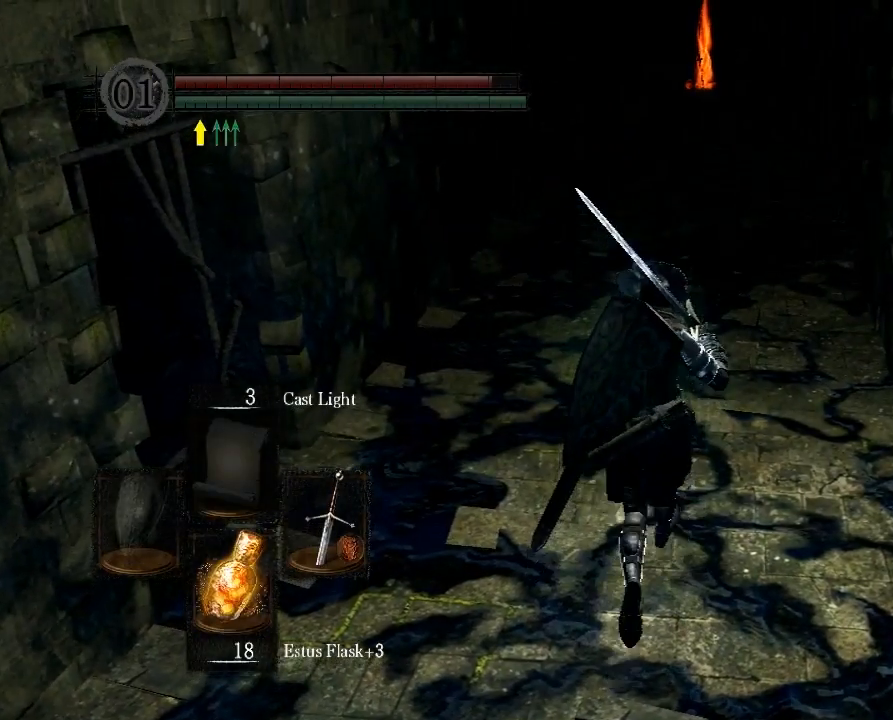
{"buttons": [], "left_stick": "up", "right_stick": "center", "button_events": []}
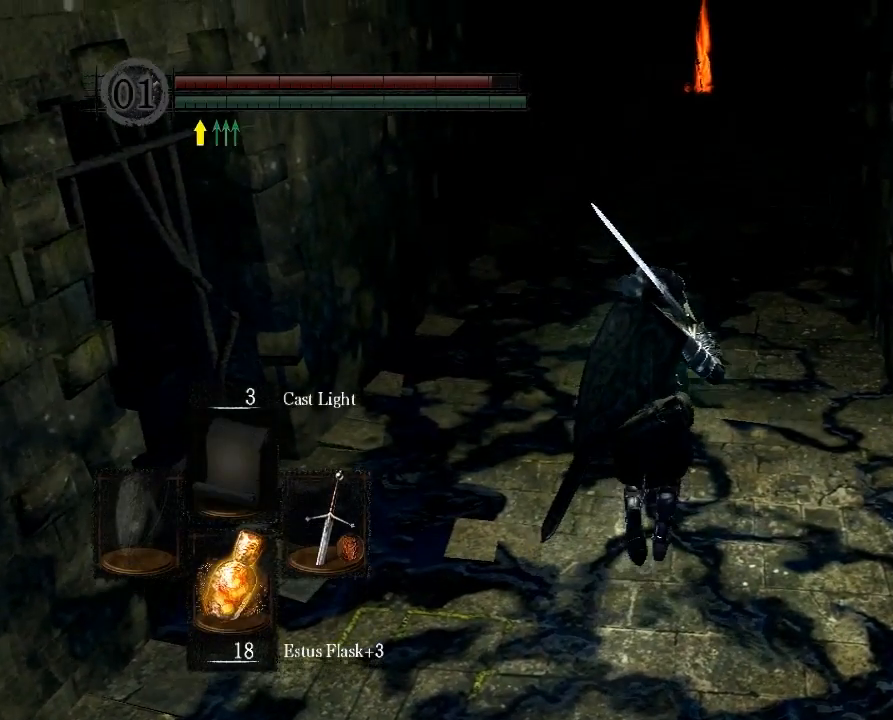
{"buttons": [], "left_stick": "up", "right_stick": "center", "button_events": [[267, "B", "down"], [401, "B", "up"]]}
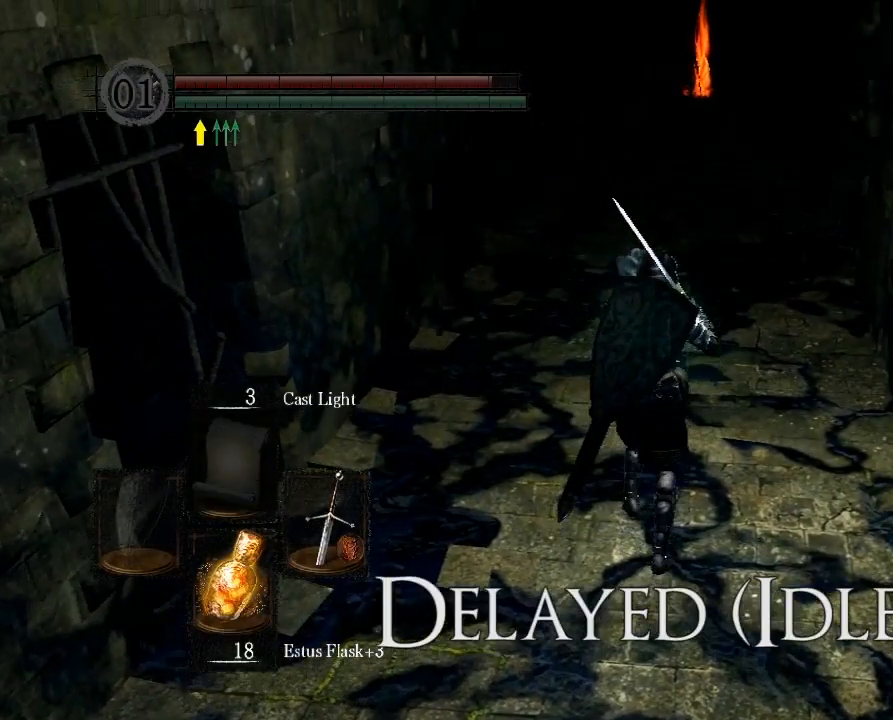
{"buttons": [], "left_stick": "up", "right_stick": "center", "button_events": []}
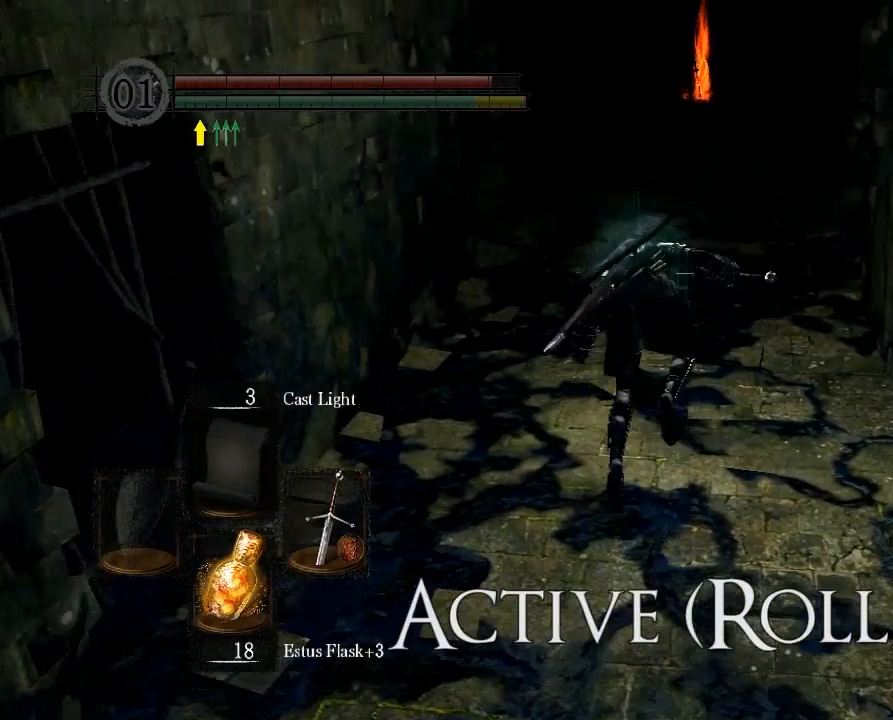
{"buttons": [], "left_stick": "up", "right_stick": "center", "button_events": []}
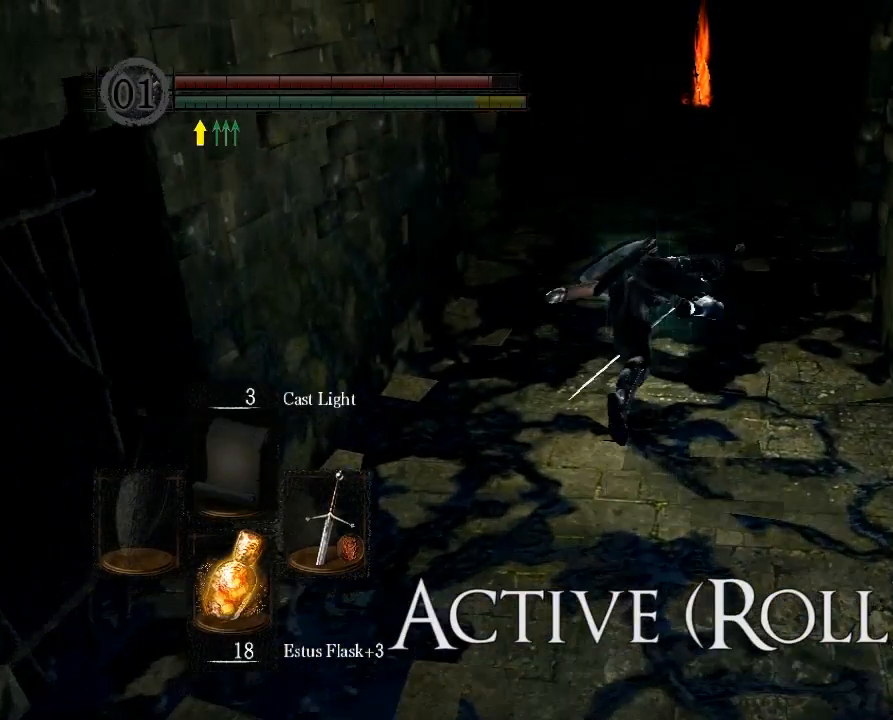
{"buttons": ["B"], "left_stick": "up", "right_stick": "center", "button_events": [[100, "B", "down"]]}
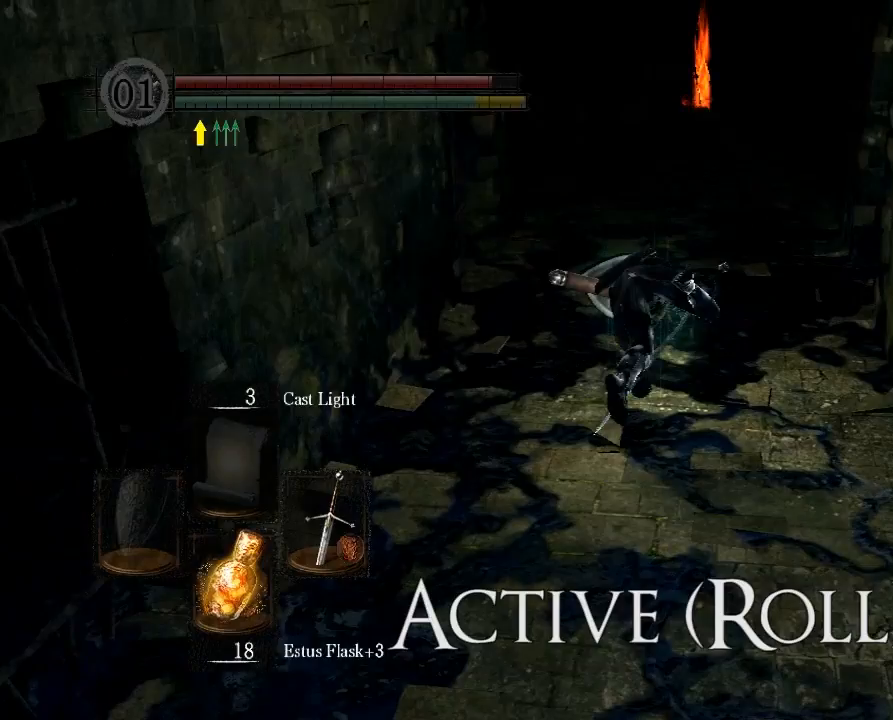
{"buttons": ["B"], "left_stick": "up", "right_stick": "center", "button_events": []}
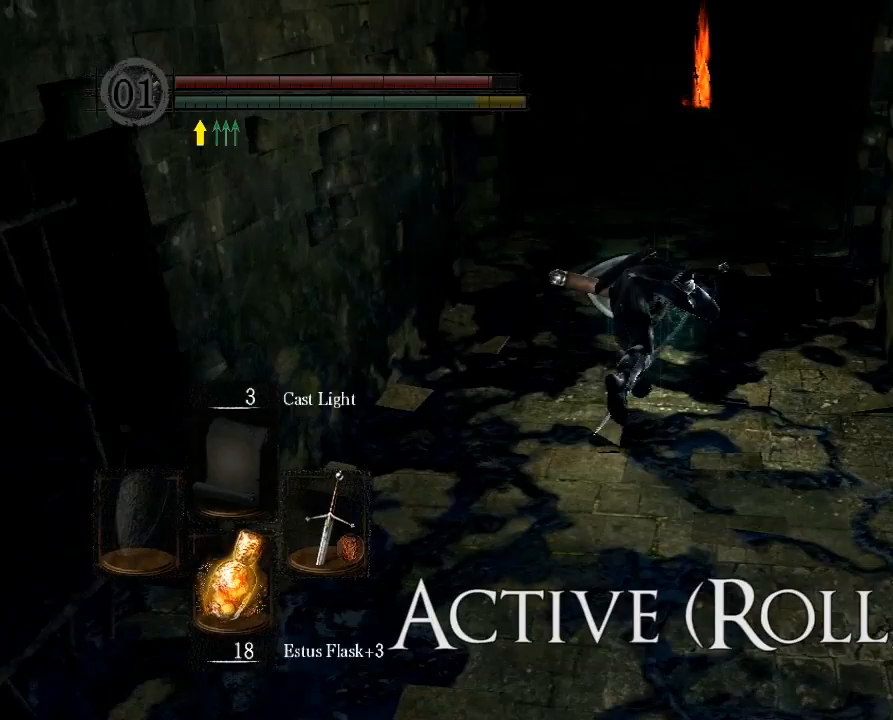
{"buttons": ["B"], "left_stick": "up", "right_stick": "center", "button_events": []}
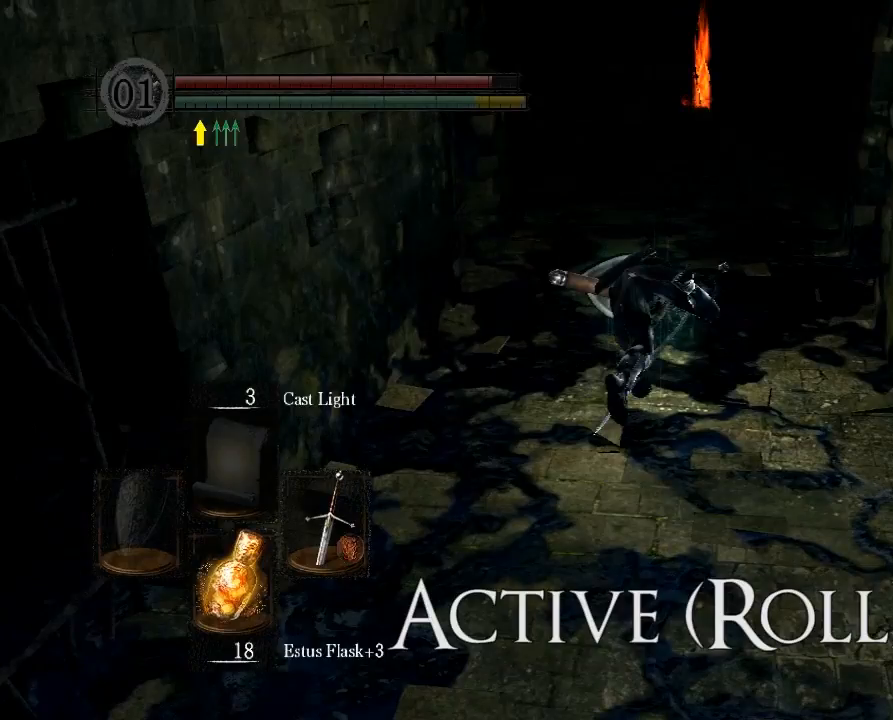
{"buttons": ["B"], "left_stick": "up", "right_stick": "center", "button_events": []}
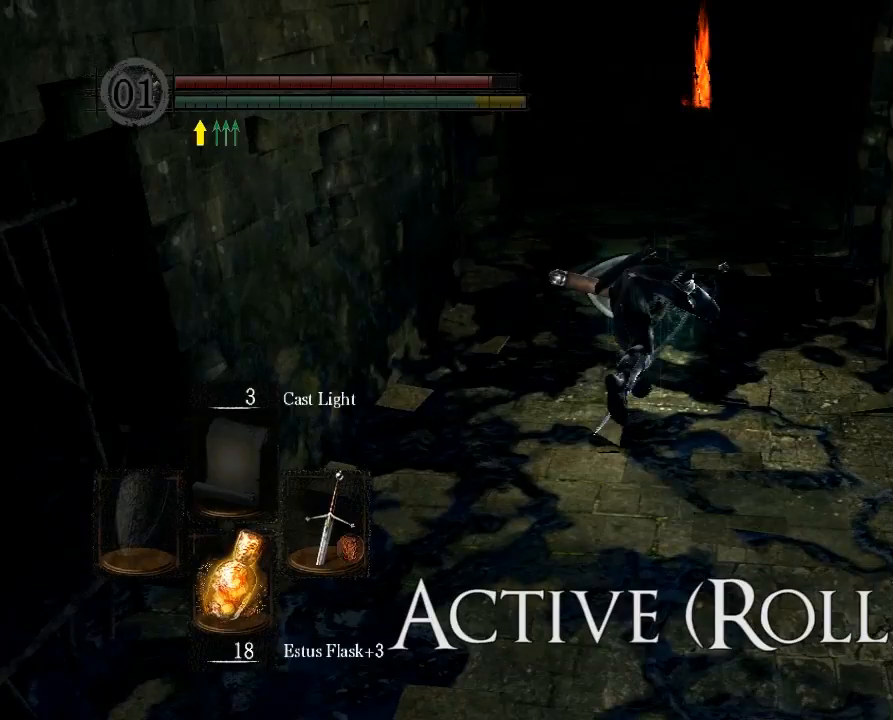
{"buttons": ["B"], "left_stick": "up", "right_stick": "center", "button_events": []}
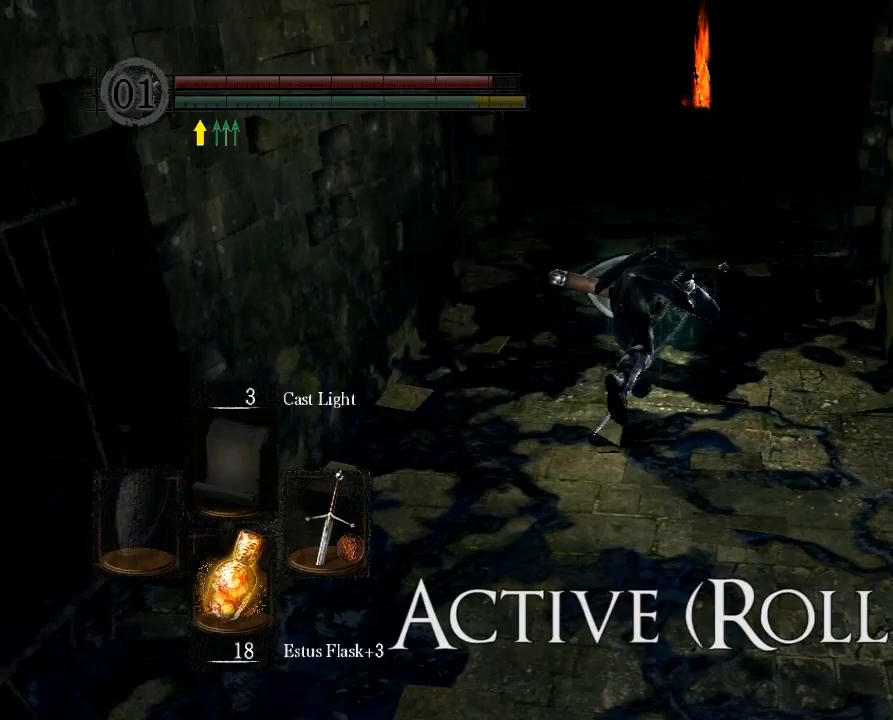
{"buttons": ["B"], "left_stick": "up", "right_stick": "center", "button_events": []}
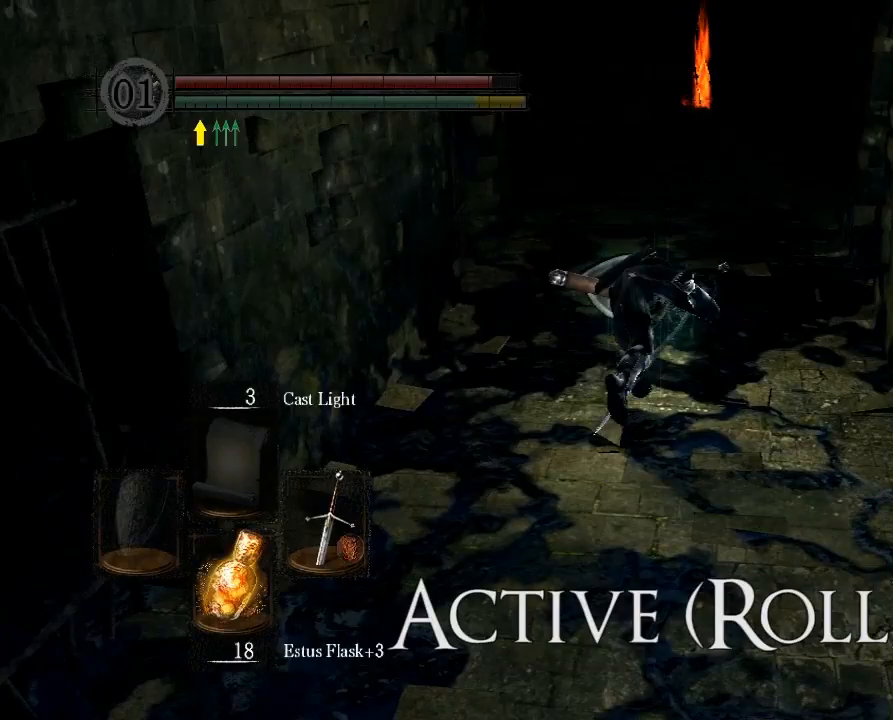
{"buttons": [], "left_stick": "up", "right_stick": "center", "button_events": [[33, "B", "up"]]}